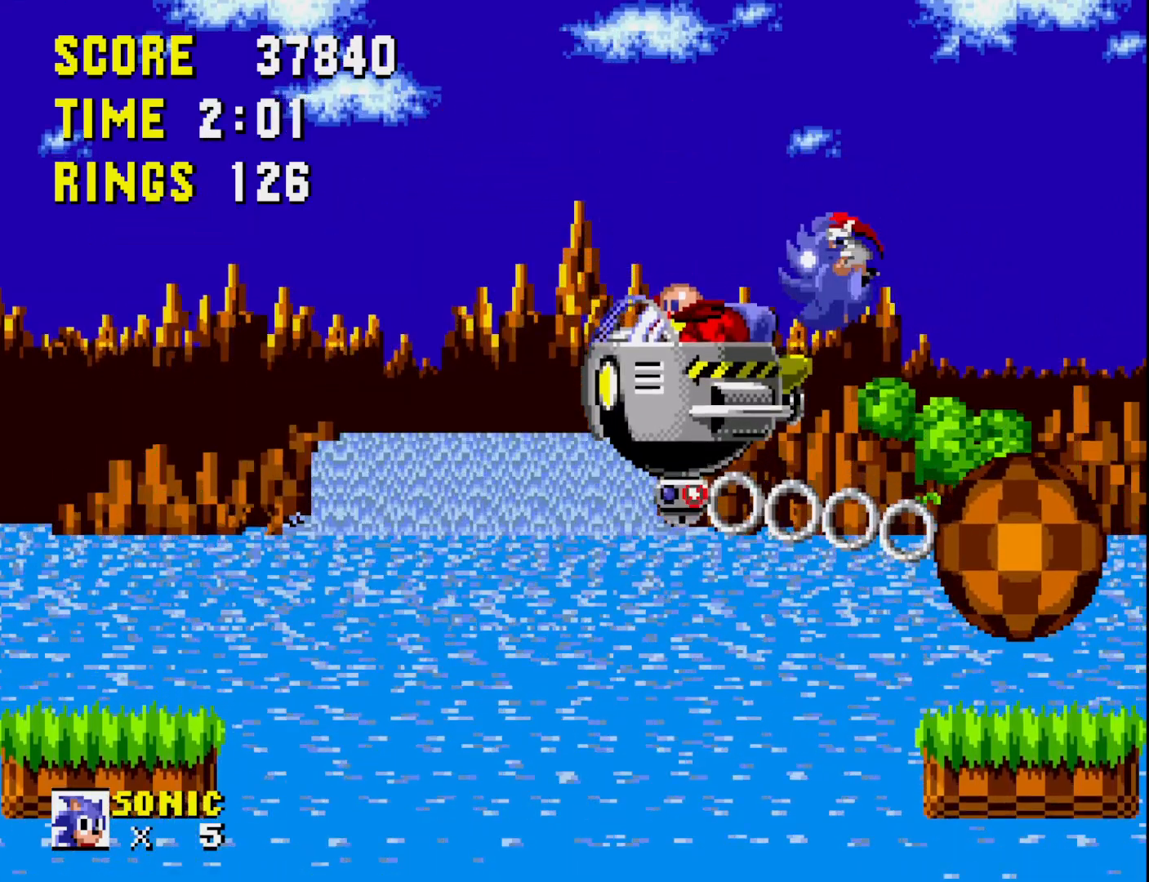
Gameplay with a controller (Xbox layout); each line is a JSON object with the inputs held at the frame after it. "events" lists button and stick changes between this image and that frame as [ms after this image, input, new state], when the widget could be followed in between. Not read: left_stick.
{"buttons": ["DPAD_LEFT"], "right_stick": "center", "events": []}
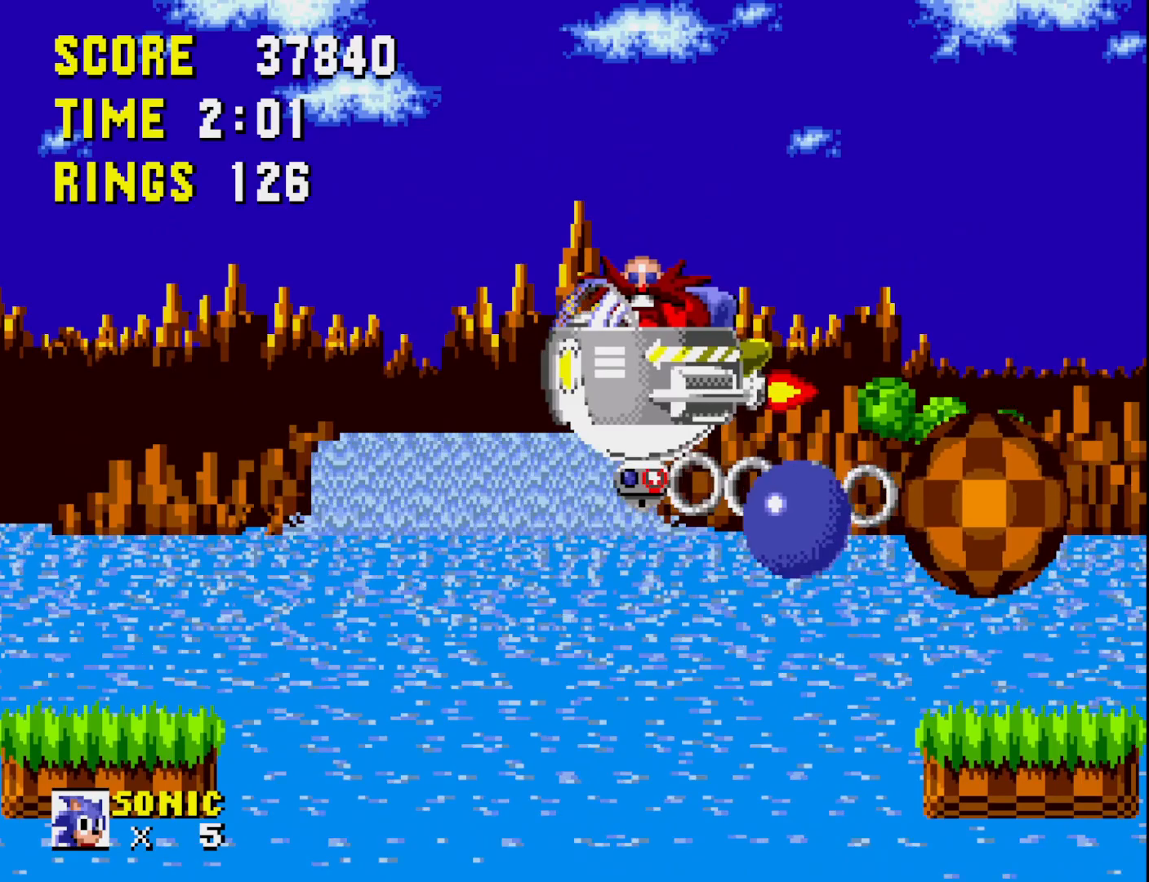
{"buttons": ["A", "DPAD_RIGHT"], "right_stick": "center", "events": [[433, "A", "down"], [467, "DPAD_LEFT", "up"], [500, "DPAD_RIGHT", "down"]]}
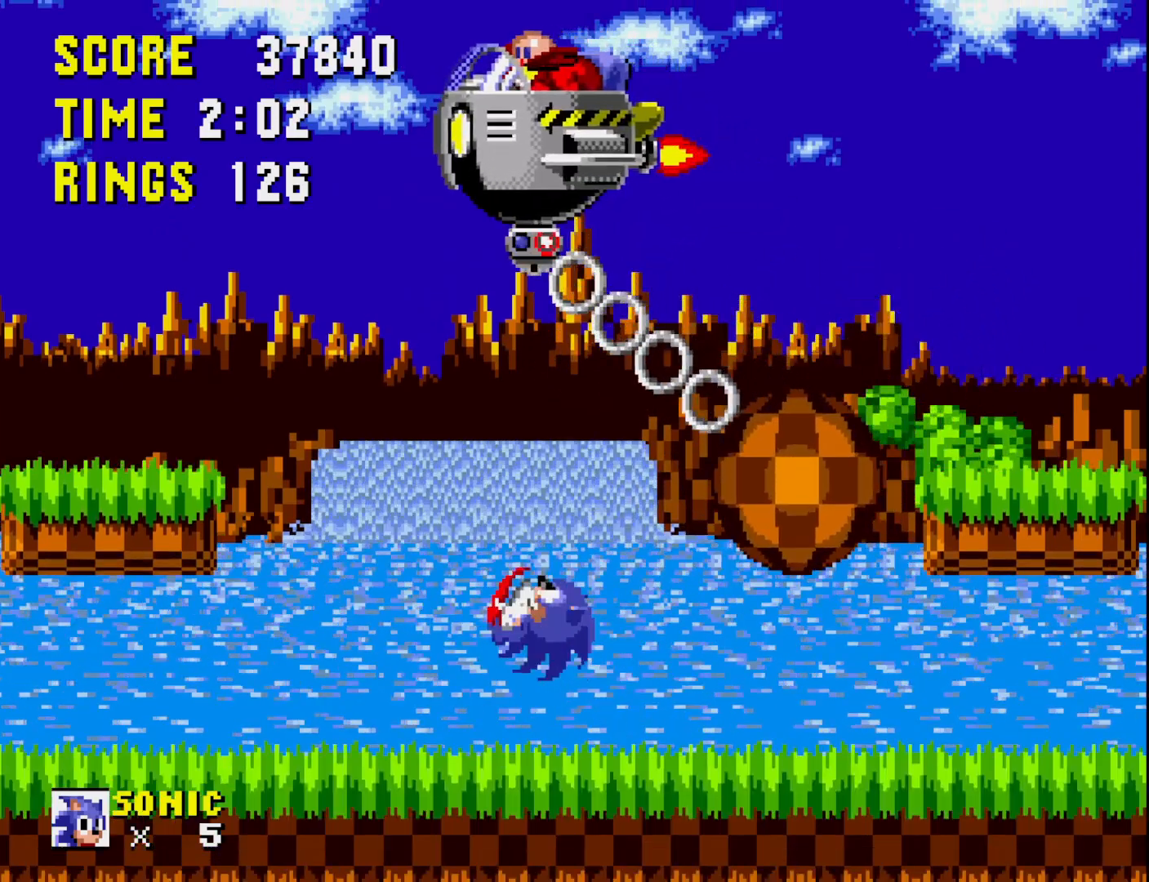
{"buttons": ["A", "DPAD_RIGHT"], "right_stick": "center", "events": []}
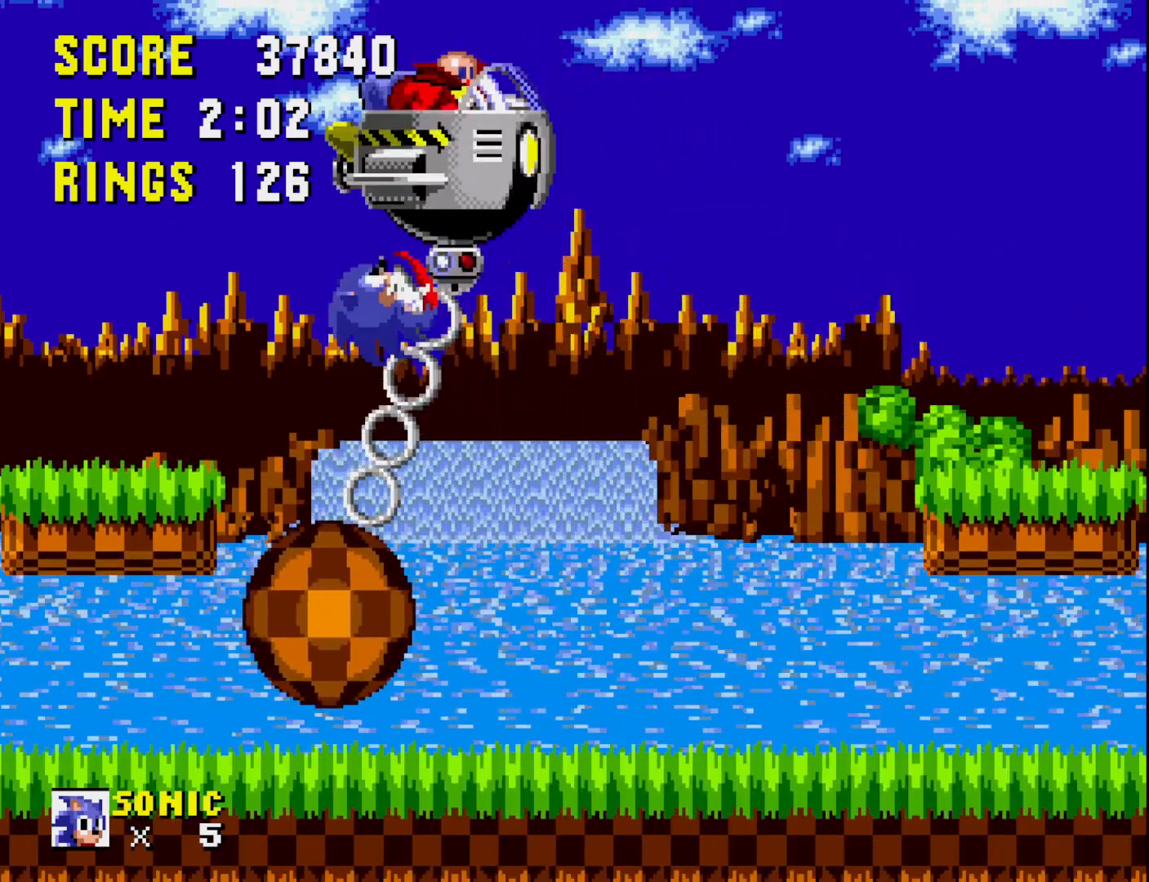
{"buttons": ["A", "DPAD_RIGHT"], "right_stick": "center", "events": [[317, "A", "up"], [500, "A", "down"]]}
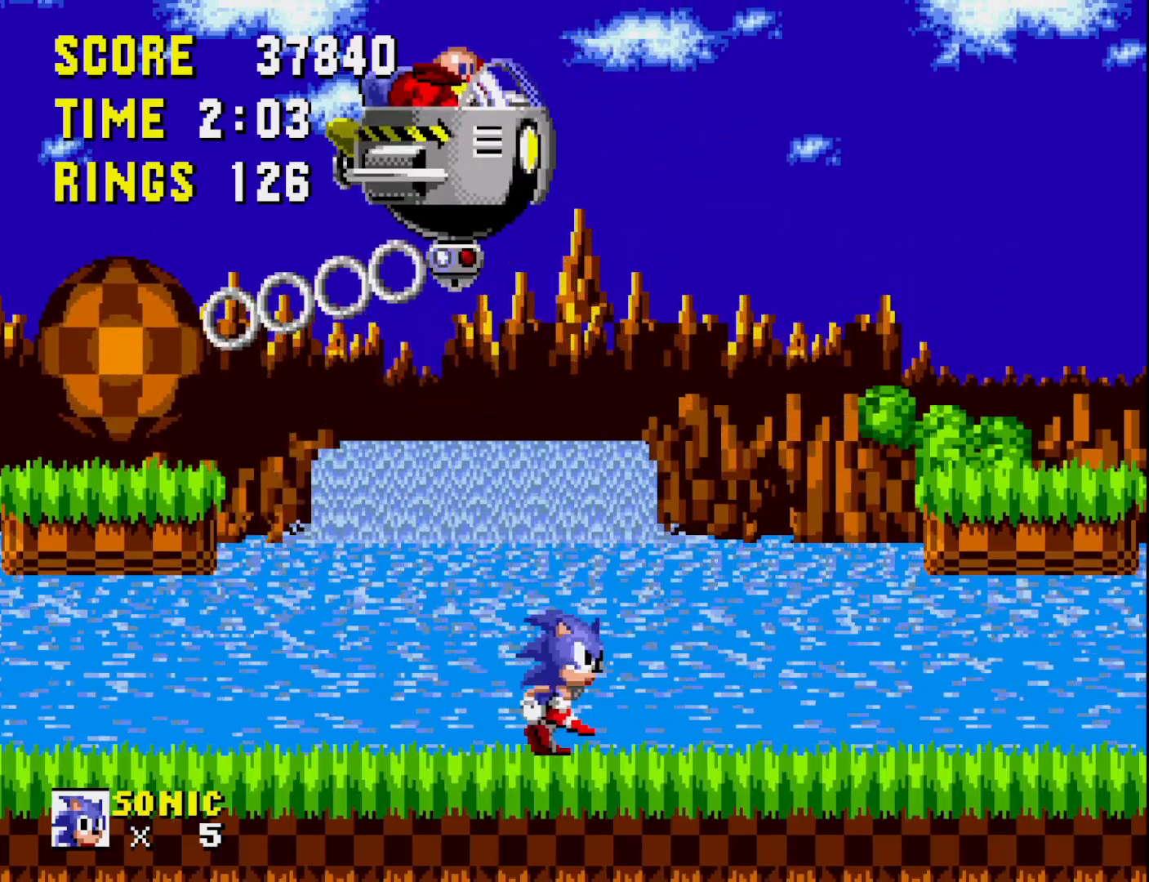
{"buttons": ["DPAD_LEFT"], "right_stick": "center", "events": [[300, "A", "up"], [300, "DPAD_RIGHT", "up"], [500, "DPAD_LEFT", "down"]]}
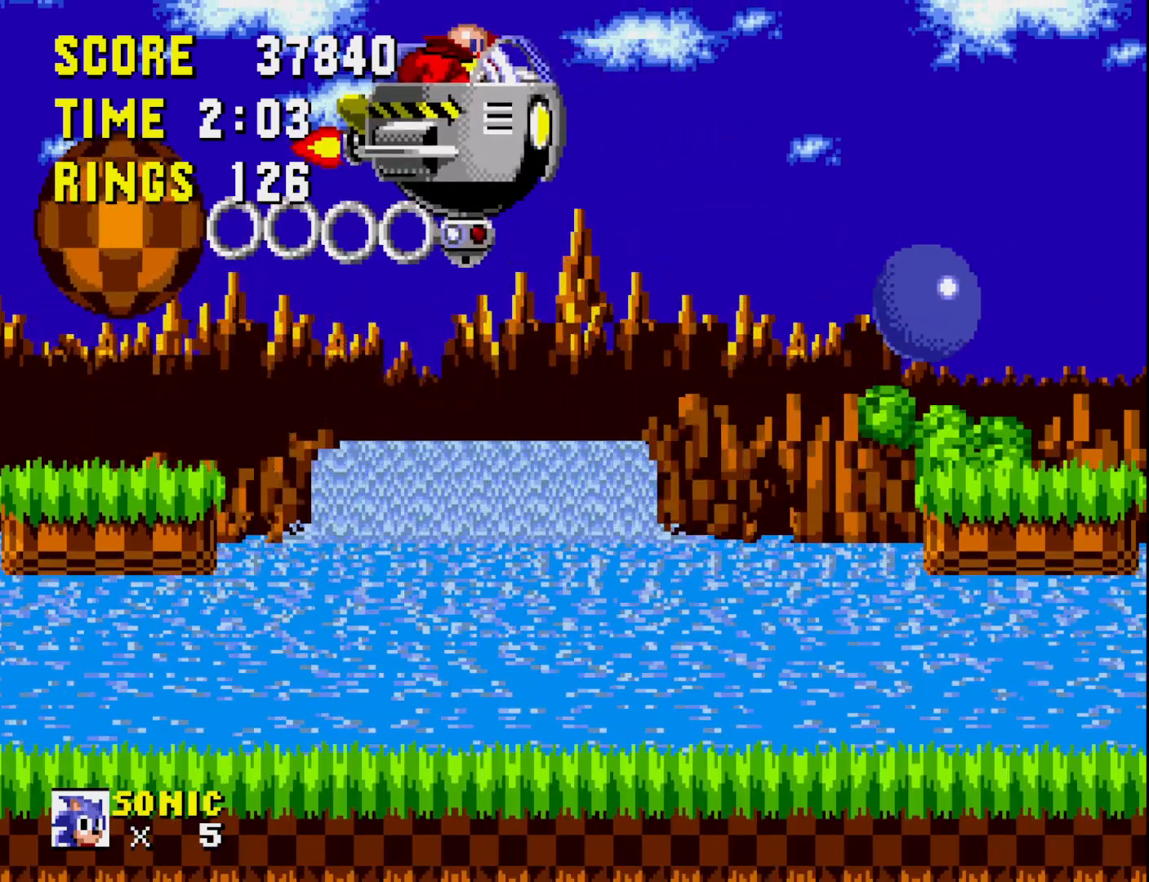
{"buttons": ["DPAD_LEFT"], "right_stick": "center", "events": []}
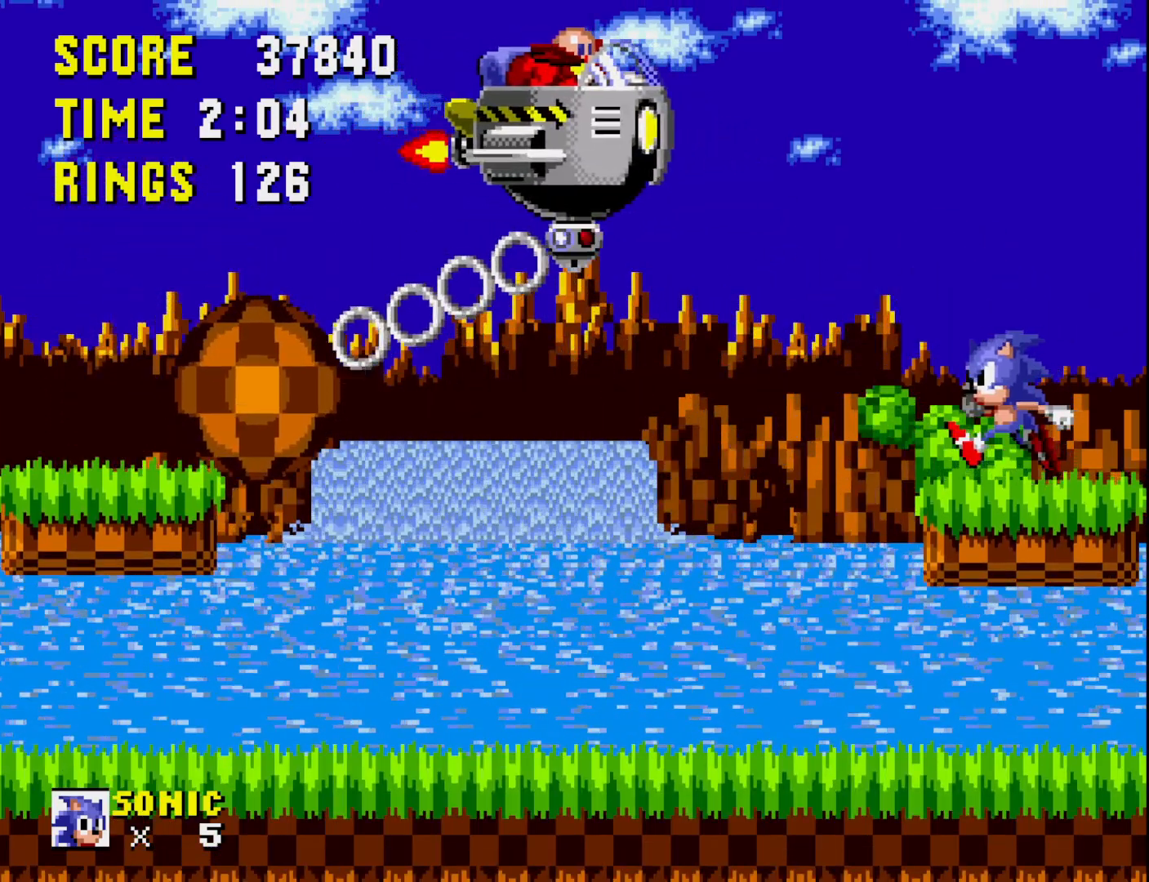
{"buttons": ["DPAD_LEFT"], "right_stick": "center", "events": [[83, "A", "down"], [417, "A", "up"]]}
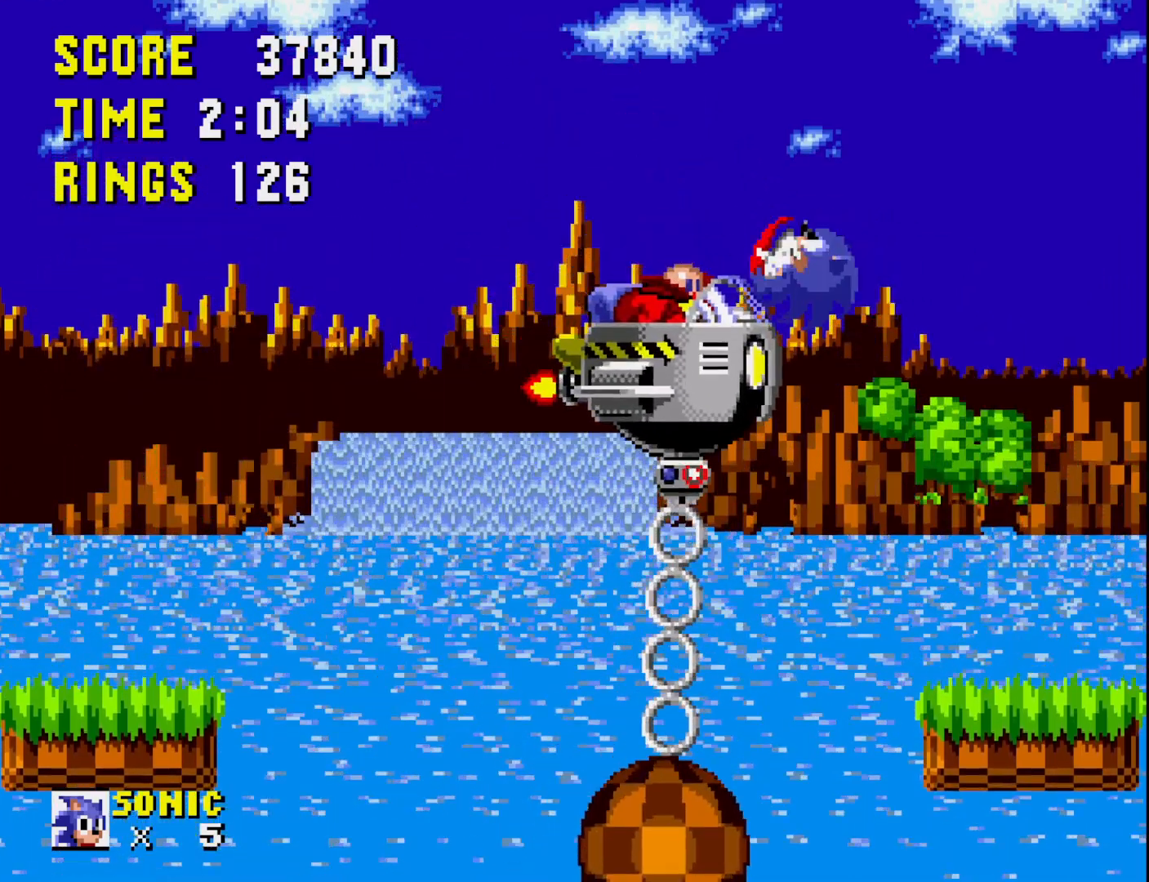
{"buttons": ["DPAD_LEFT"], "right_stick": "center", "events": []}
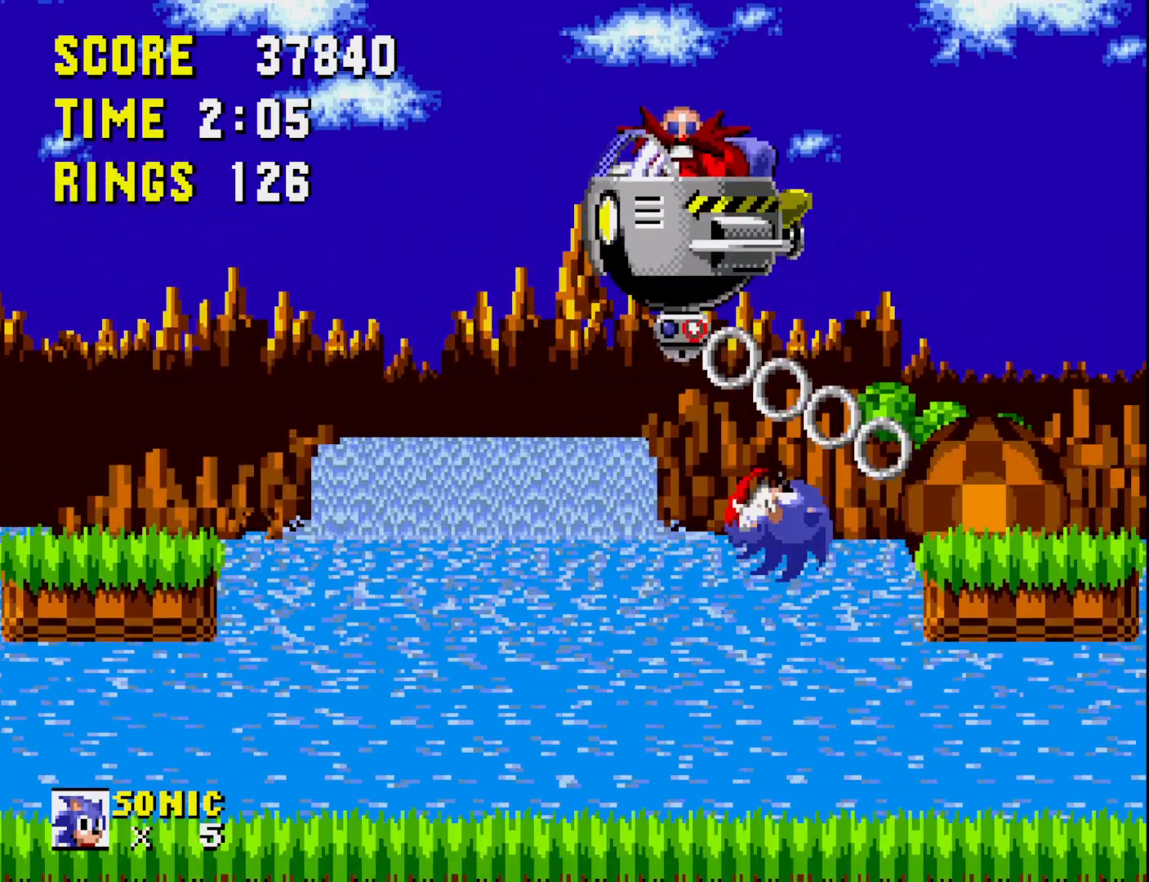
{"buttons": ["DPAD_RIGHT"], "right_stick": "center", "events": [[100, "DPAD_LEFT", "up"], [433, "DPAD_RIGHT", "down"]]}
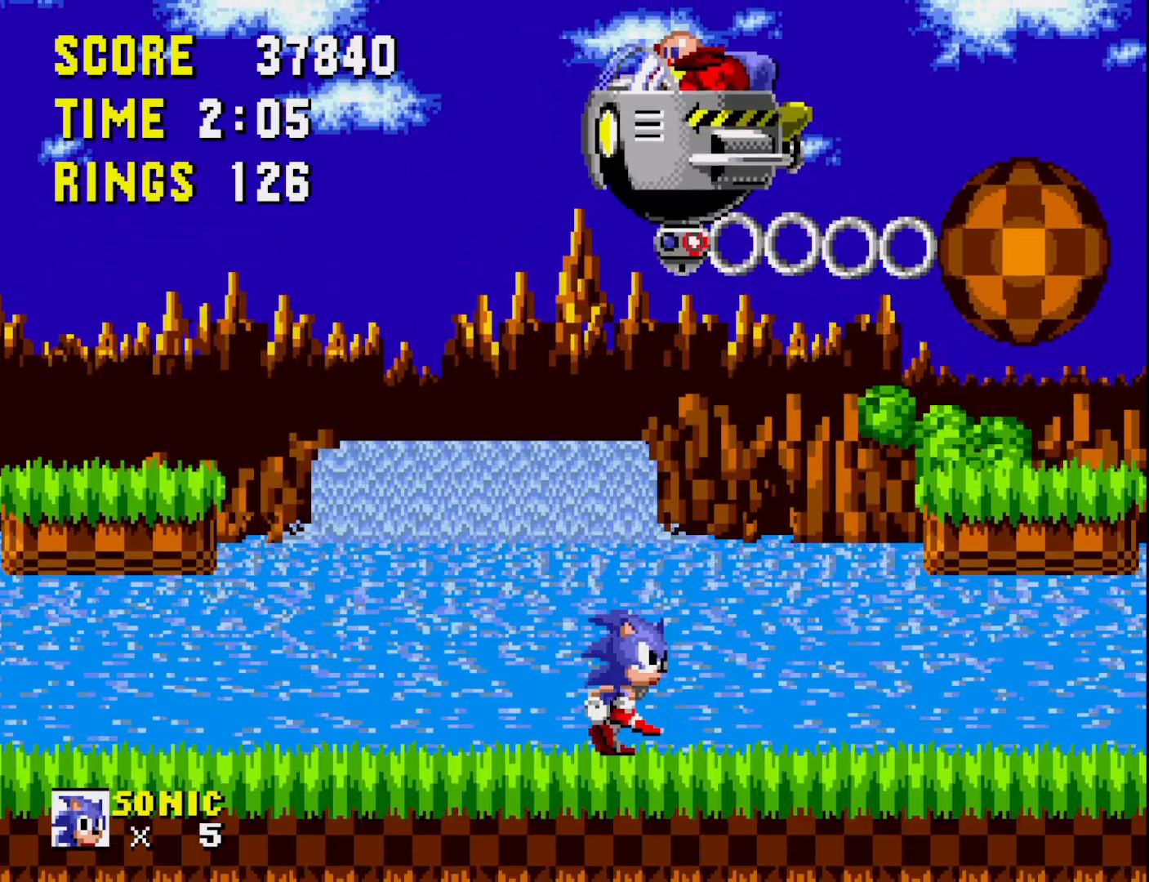
{"buttons": ["DPAD_LEFT"], "right_stick": "center", "events": [[33, "DPAD_RIGHT", "up"], [217, "DPAD_LEFT", "down"]]}
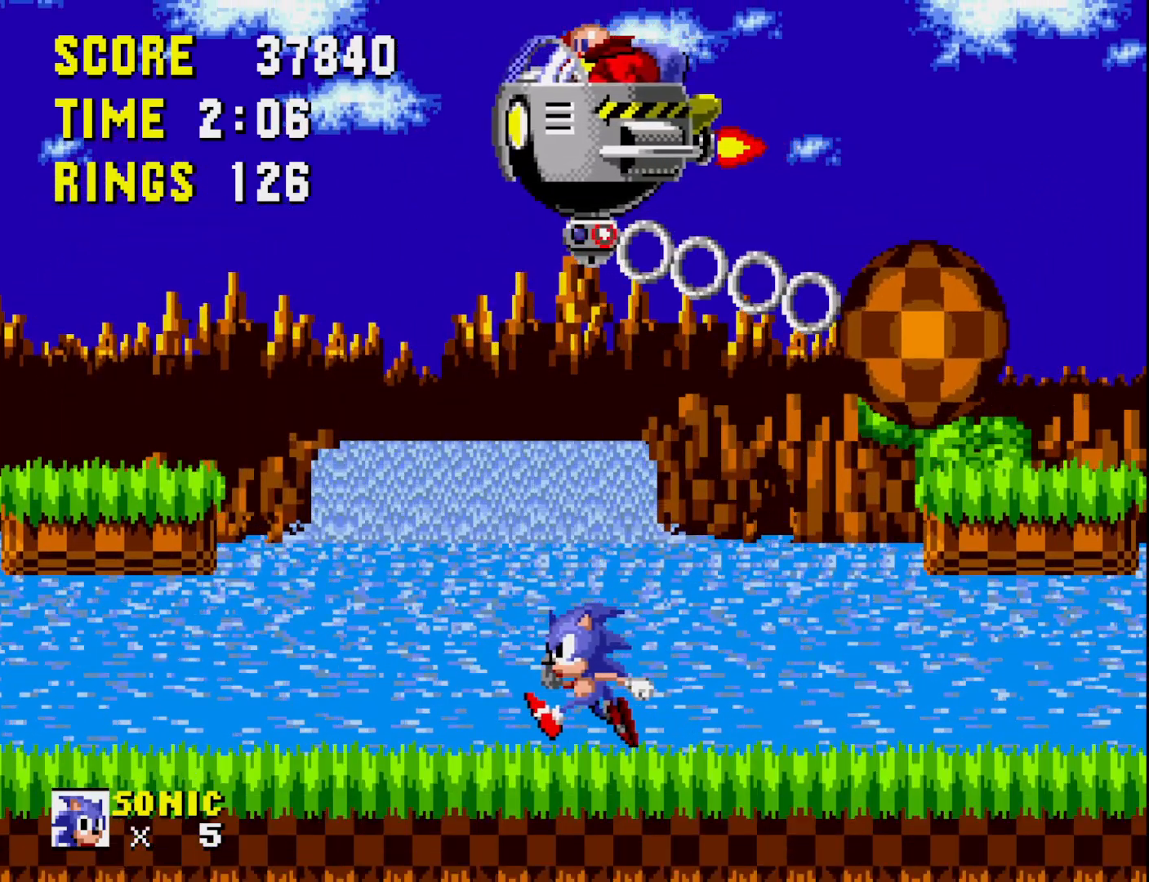
{"buttons": ["DPAD_LEFT"], "right_stick": "center", "events": [[167, "A", "down"], [350, "A", "up"]]}
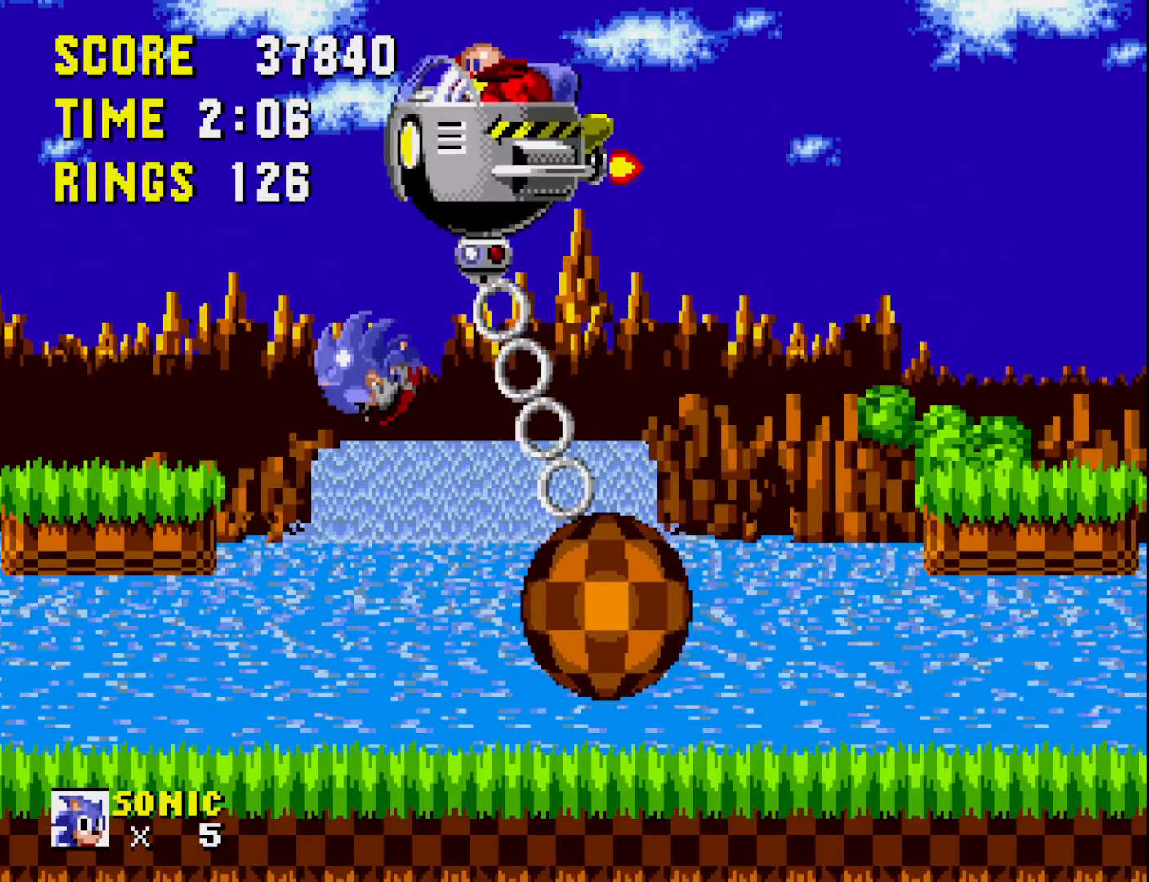
{"buttons": ["A", "DPAD_RIGHT"], "right_stick": "center", "events": [[200, "DPAD_LEFT", "up"], [400, "DPAD_RIGHT", "down"], [450, "A", "down"]]}
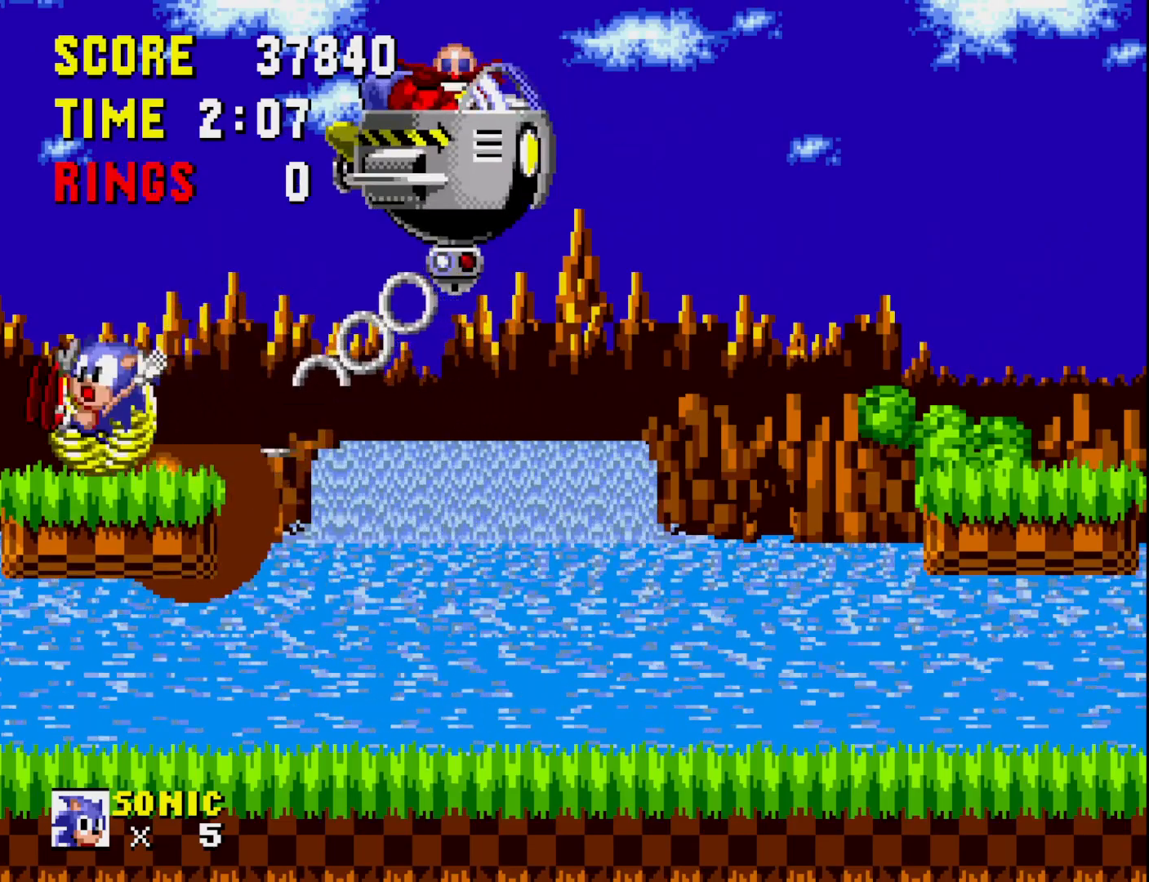
{"buttons": [], "right_stick": "center", "events": [[317, "A", "up"], [367, "DPAD_RIGHT", "up"]]}
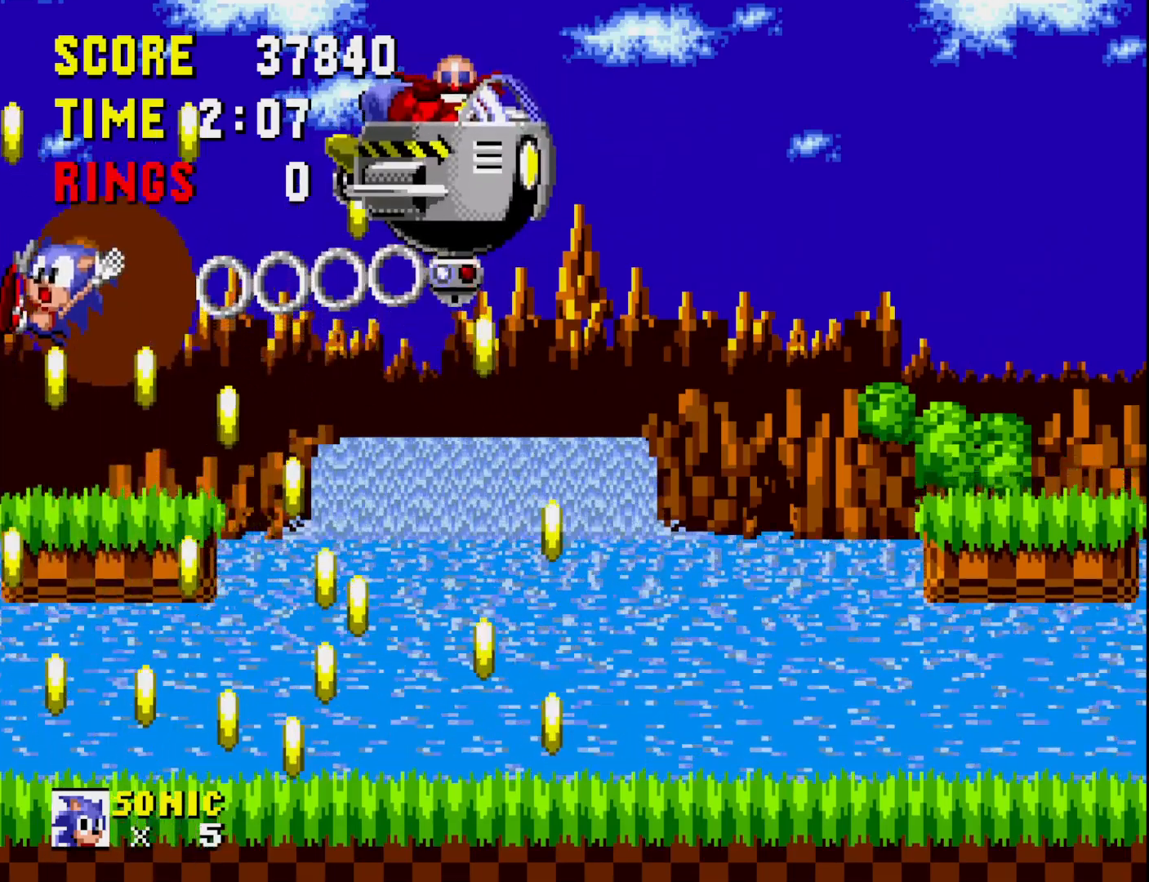
{"buttons": ["DPAD_RIGHT"], "right_stick": "center", "events": [[183, "DPAD_RIGHT", "down"]]}
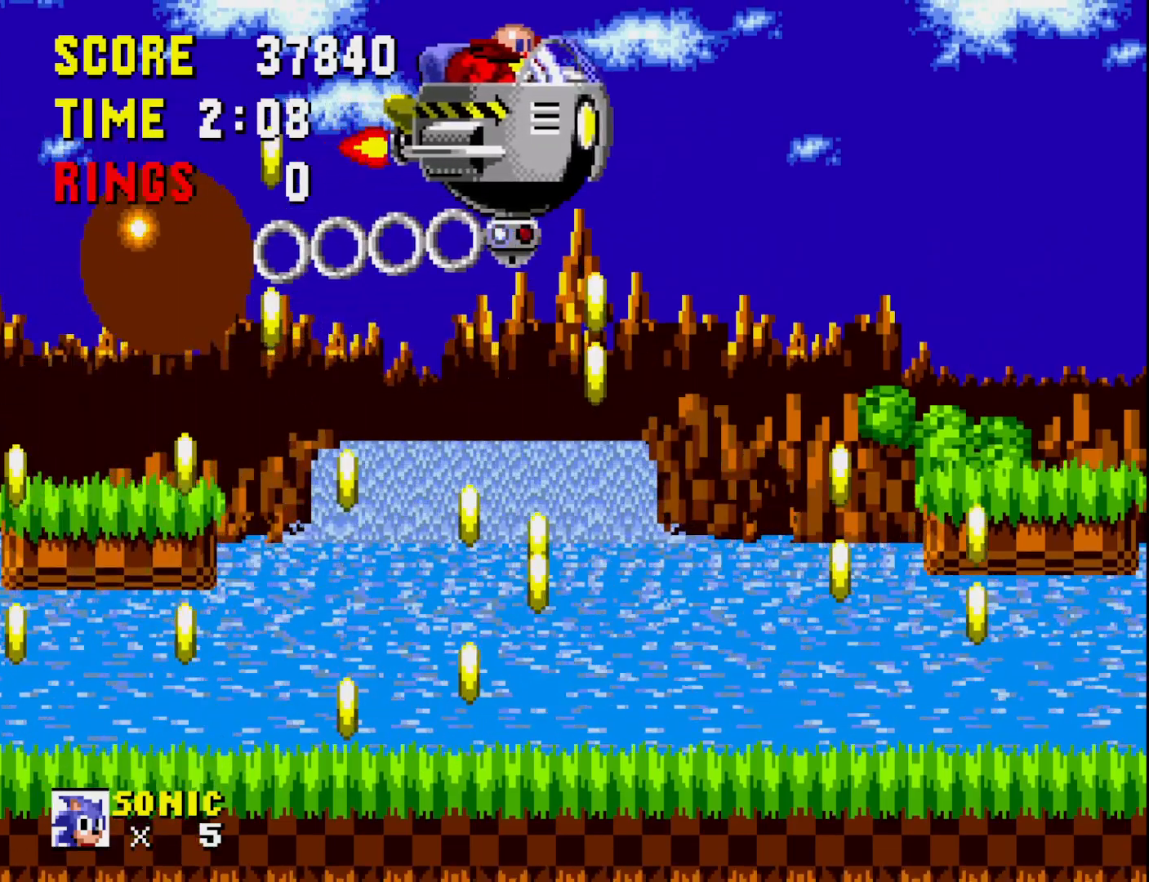
{"buttons": ["DPAD_RIGHT"], "right_stick": "center", "events": []}
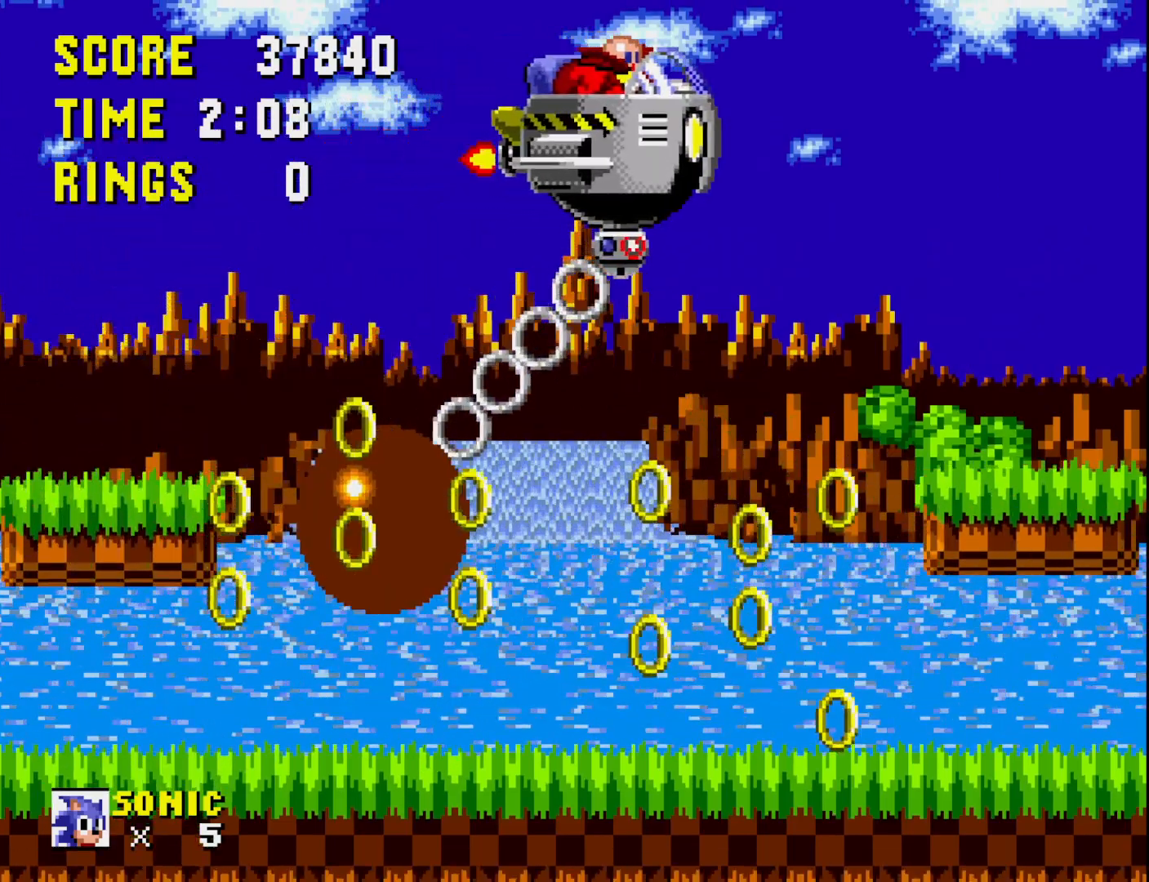
{"buttons": ["DPAD_RIGHT"], "right_stick": "center", "events": []}
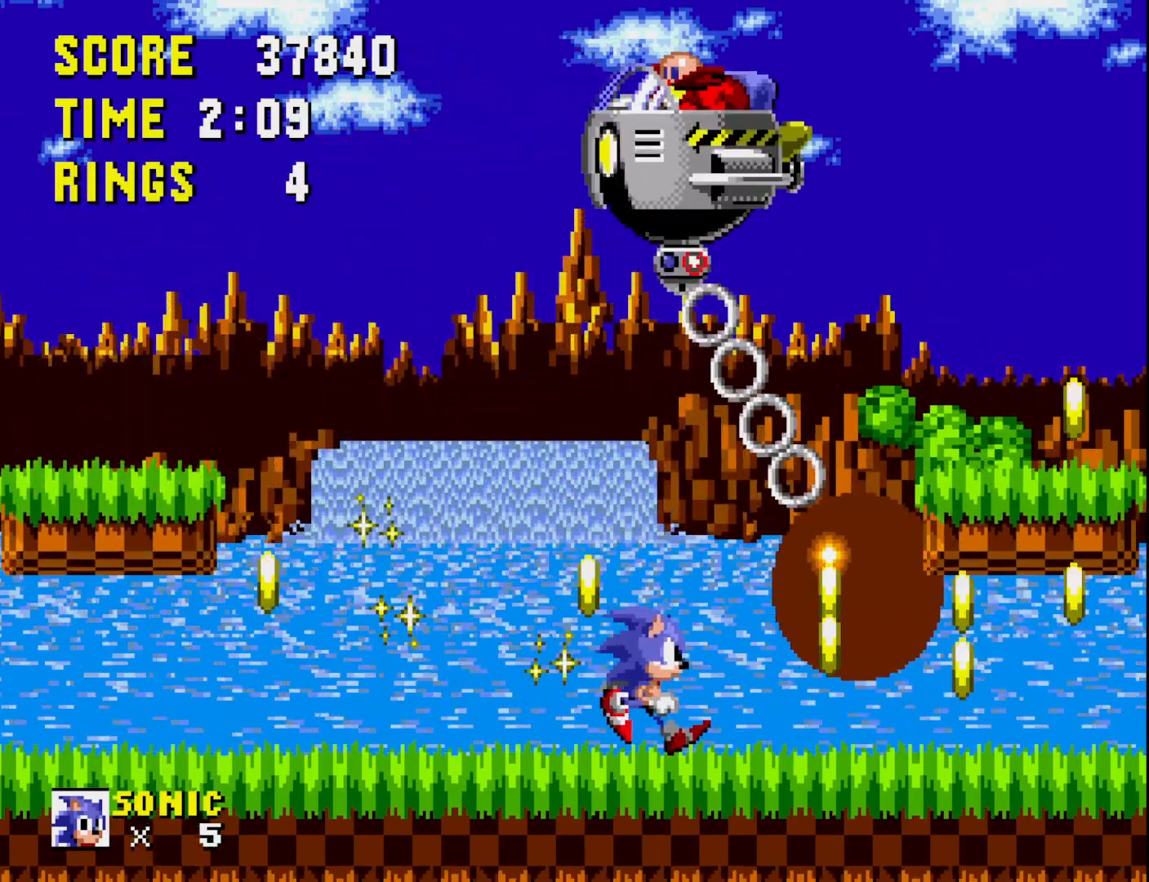
{"buttons": [], "right_stick": "center", "events": [[500, "DPAD_RIGHT", "up"]]}
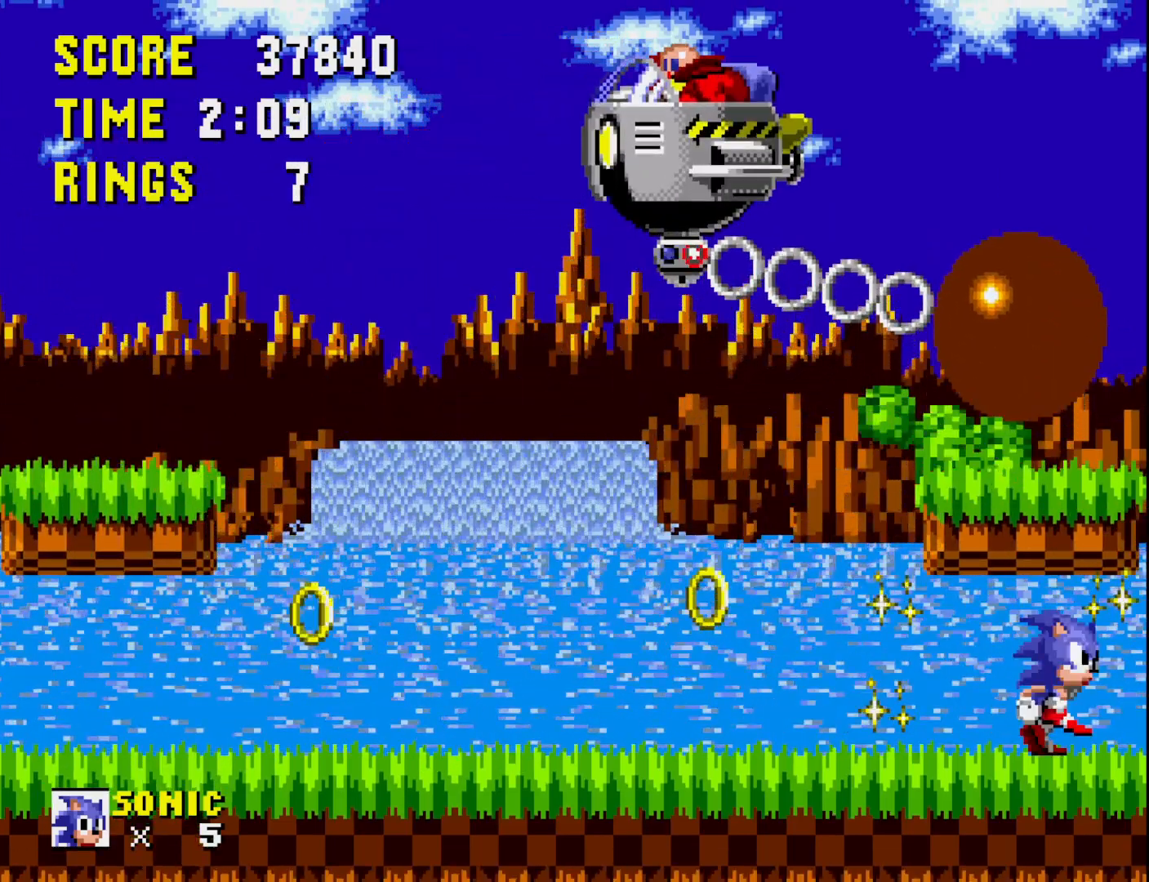
{"buttons": ["DPAD_RIGHT"], "right_stick": "center", "events": [[350, "DPAD_RIGHT", "down"]]}
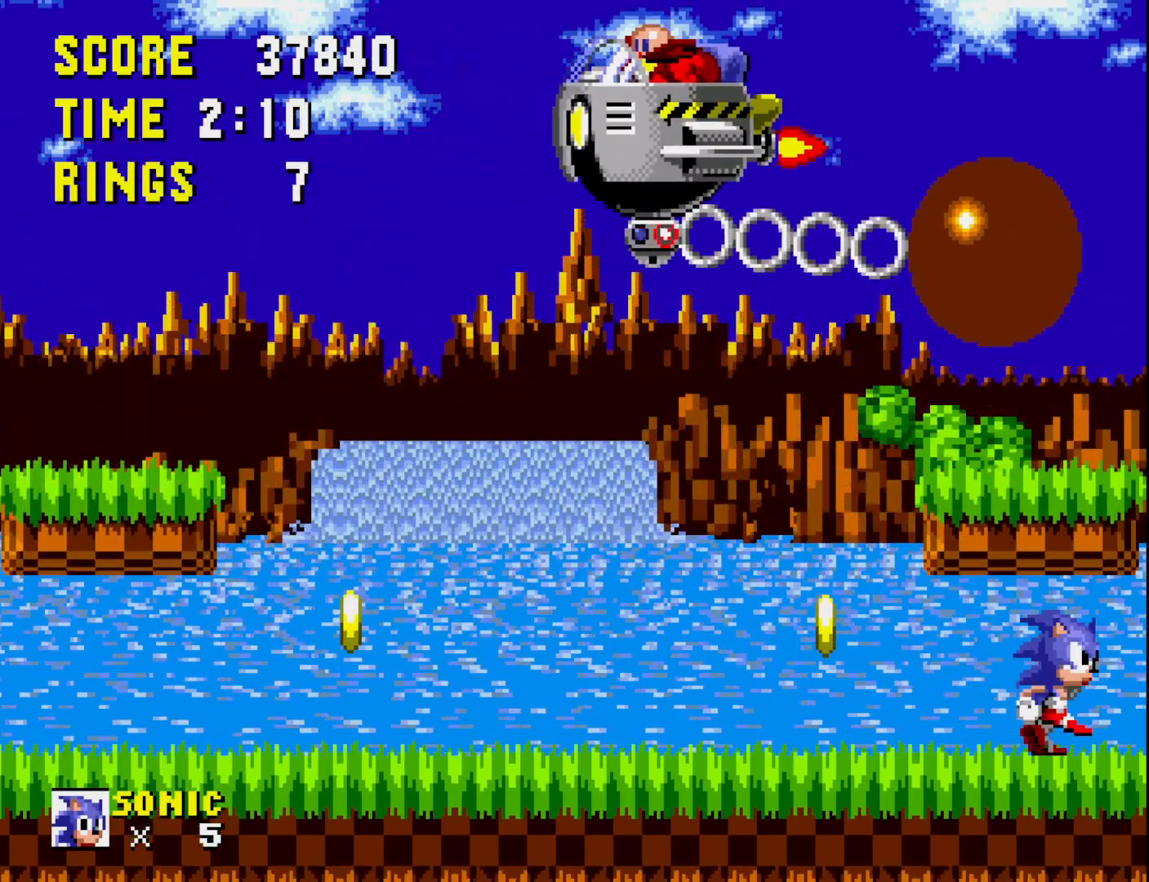
{"buttons": ["A"], "right_stick": "center", "events": [[133, "DPAD_RIGHT", "up"], [400, "A", "down"]]}
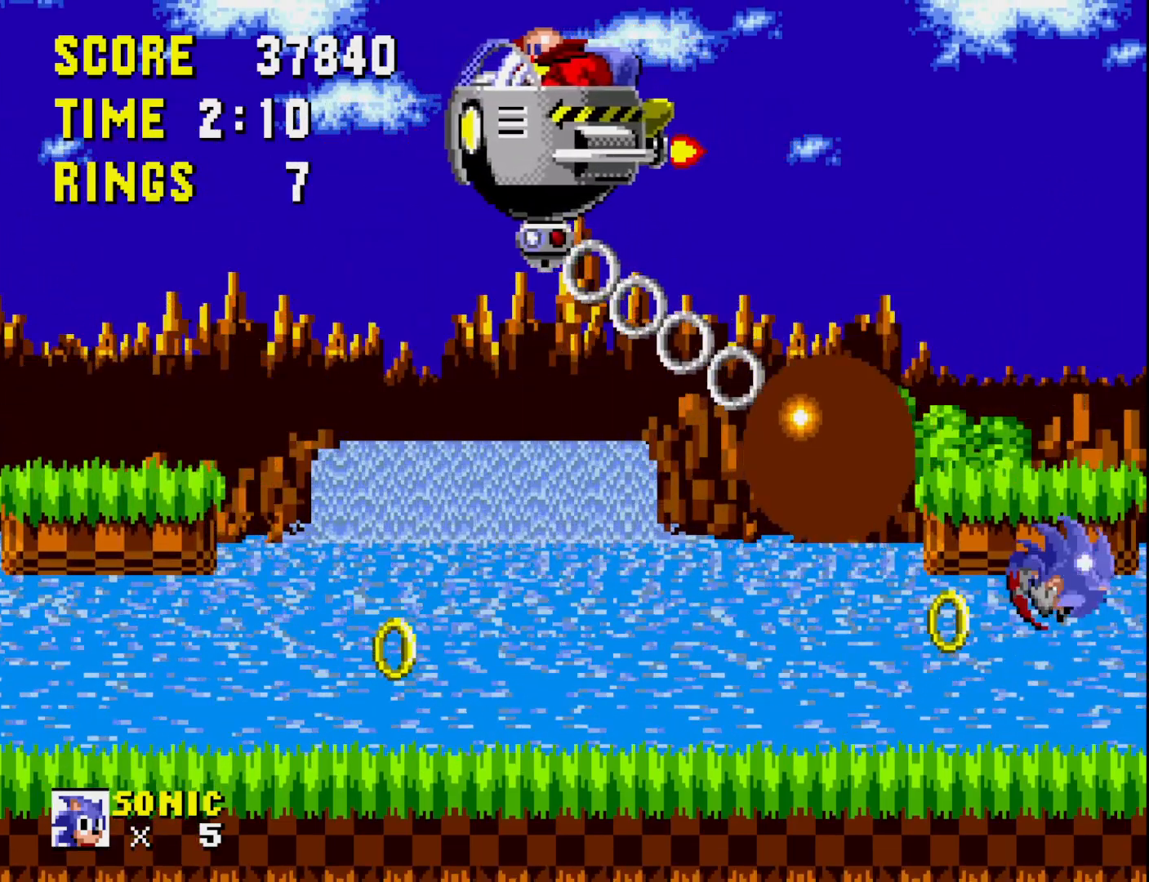
{"buttons": [], "right_stick": "center", "events": [[183, "A", "up"]]}
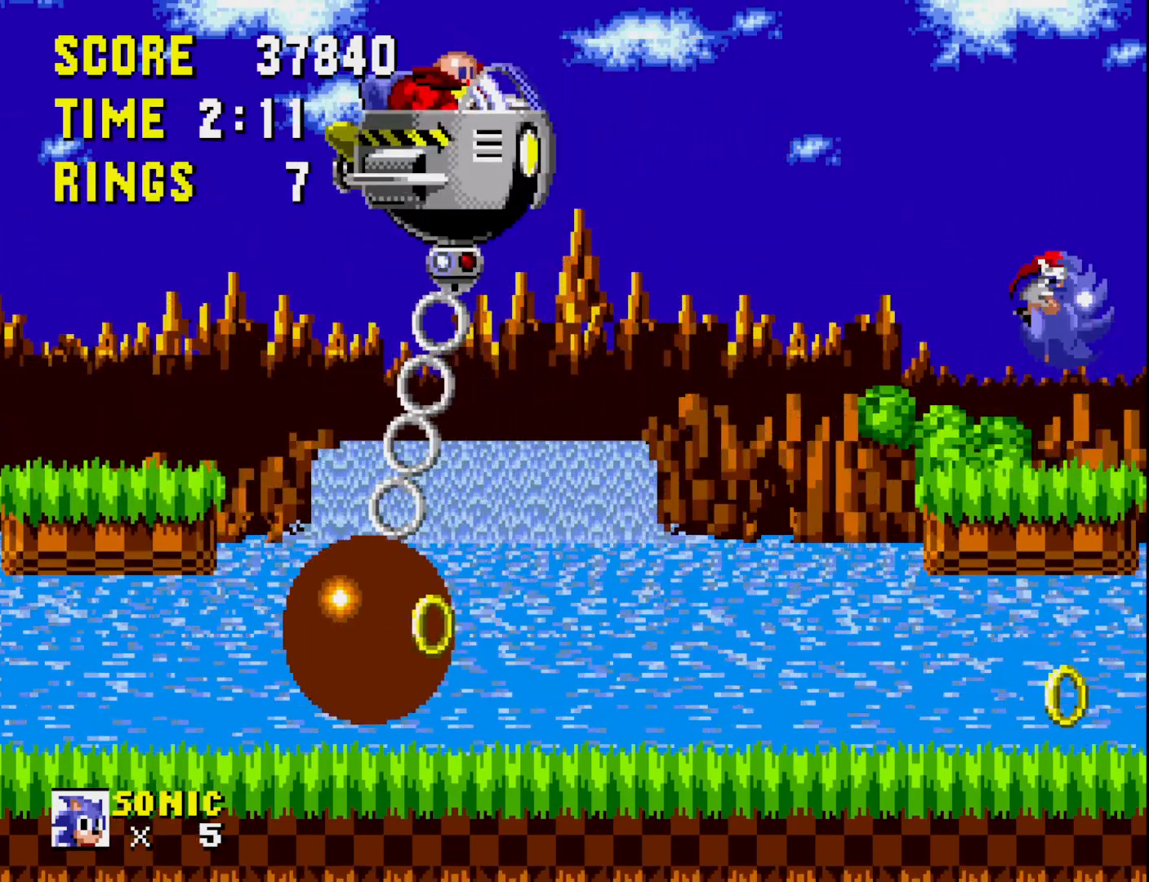
{"buttons": ["A", "DPAD_LEFT"], "right_stick": "center", "events": [[83, "DPAD_LEFT", "down"], [450, "A", "down"]]}
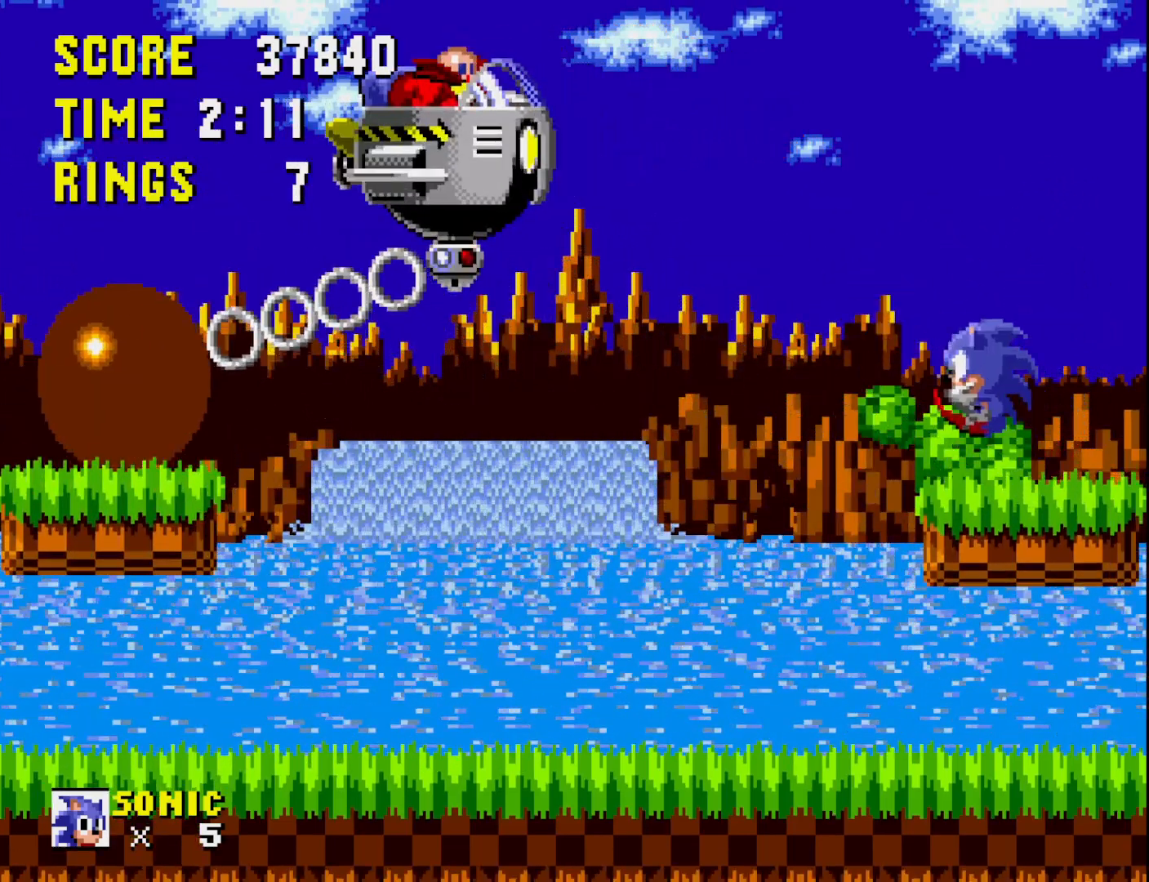
{"buttons": ["A", "DPAD_LEFT"], "right_stick": "center", "events": []}
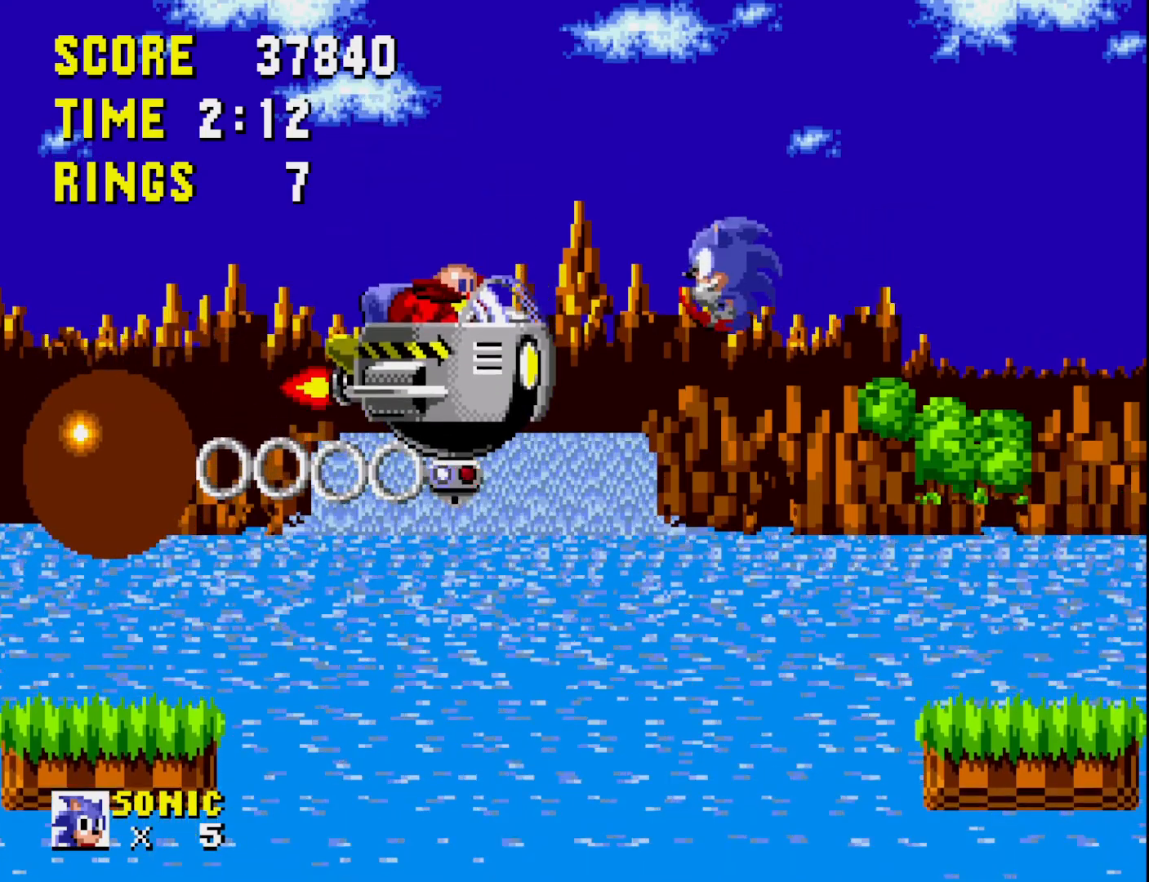
{"buttons": ["DPAD_RIGHT"], "right_stick": "center", "events": [[300, "A", "up"], [300, "DPAD_LEFT", "up"], [367, "DPAD_RIGHT", "down"]]}
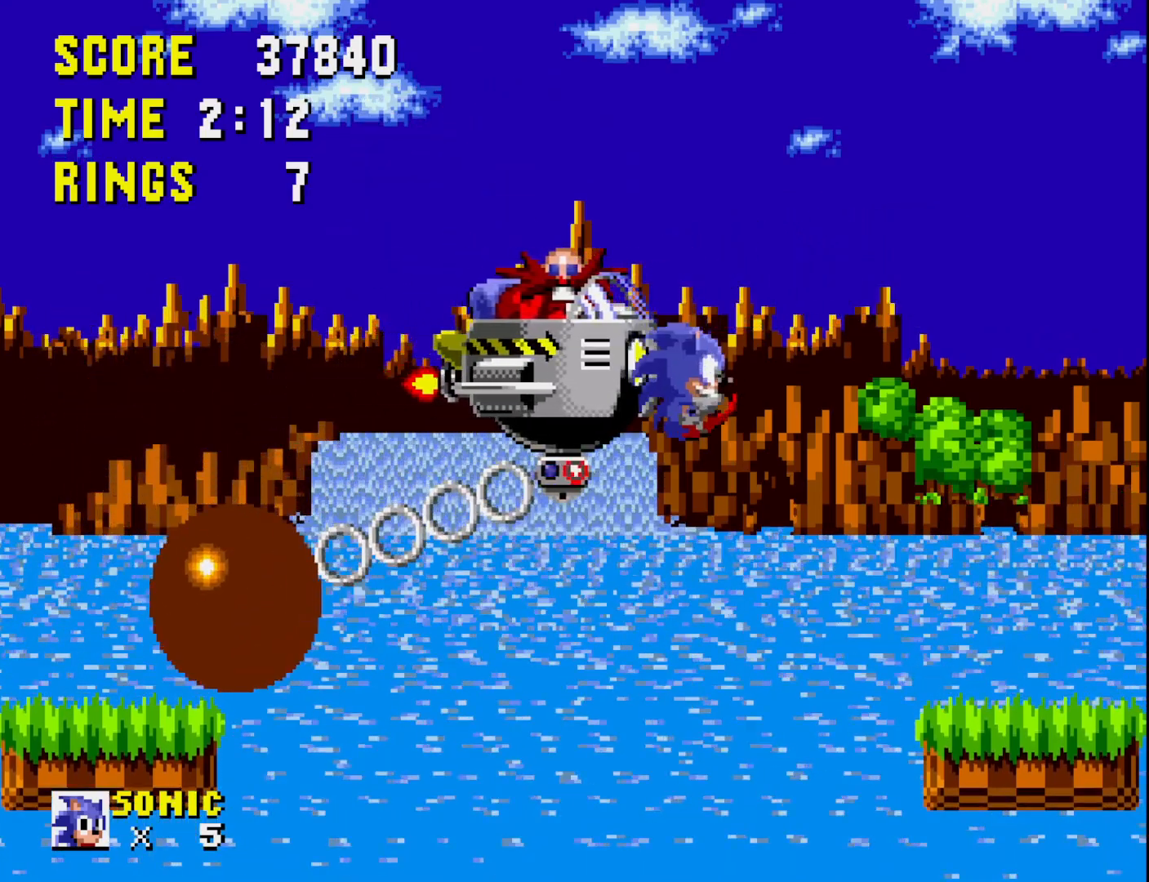
{"buttons": ["A", "DPAD_RIGHT"], "right_stick": "center", "events": [[450, "A", "down"]]}
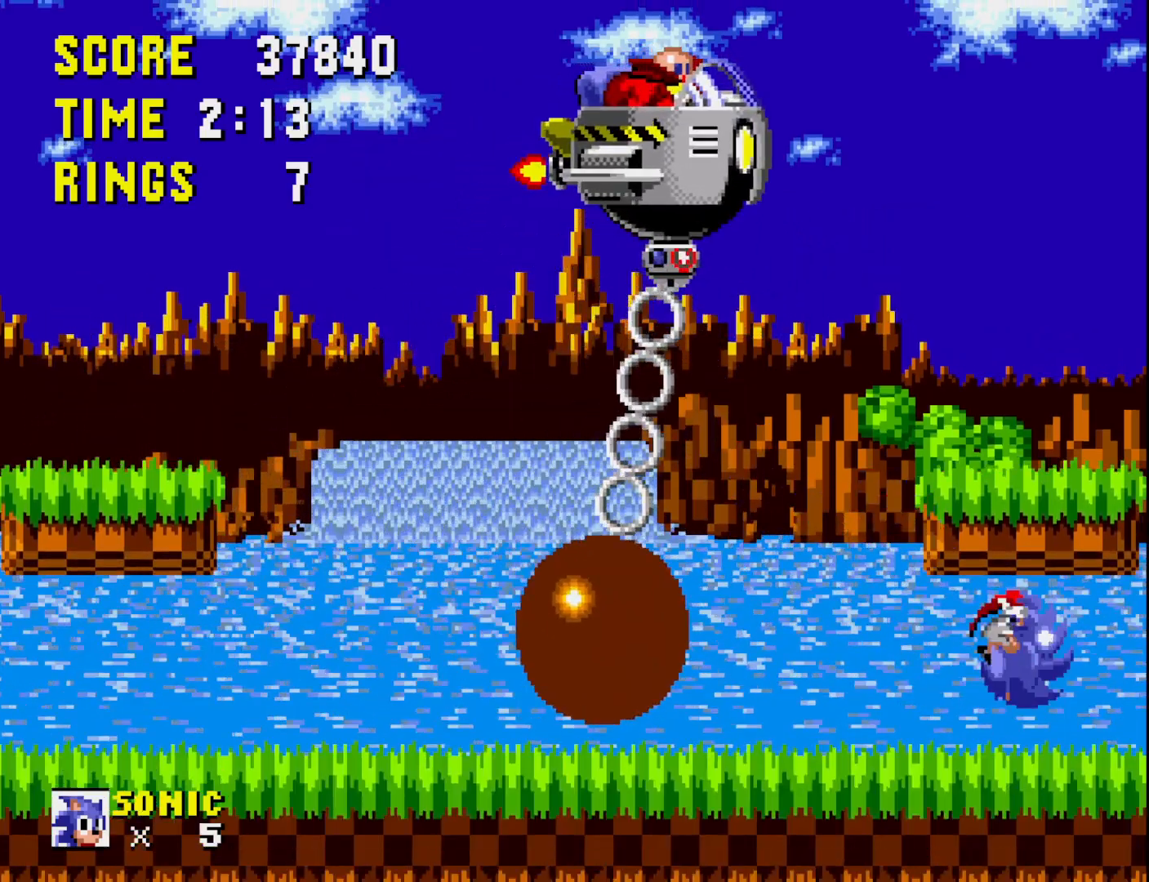
{"buttons": ["DPAD_LEFT"], "right_stick": "center", "events": [[83, "DPAD_RIGHT", "up"], [100, "A", "up"], [200, "DPAD_LEFT", "down"], [350, "A", "down"], [500, "A", "up"]]}
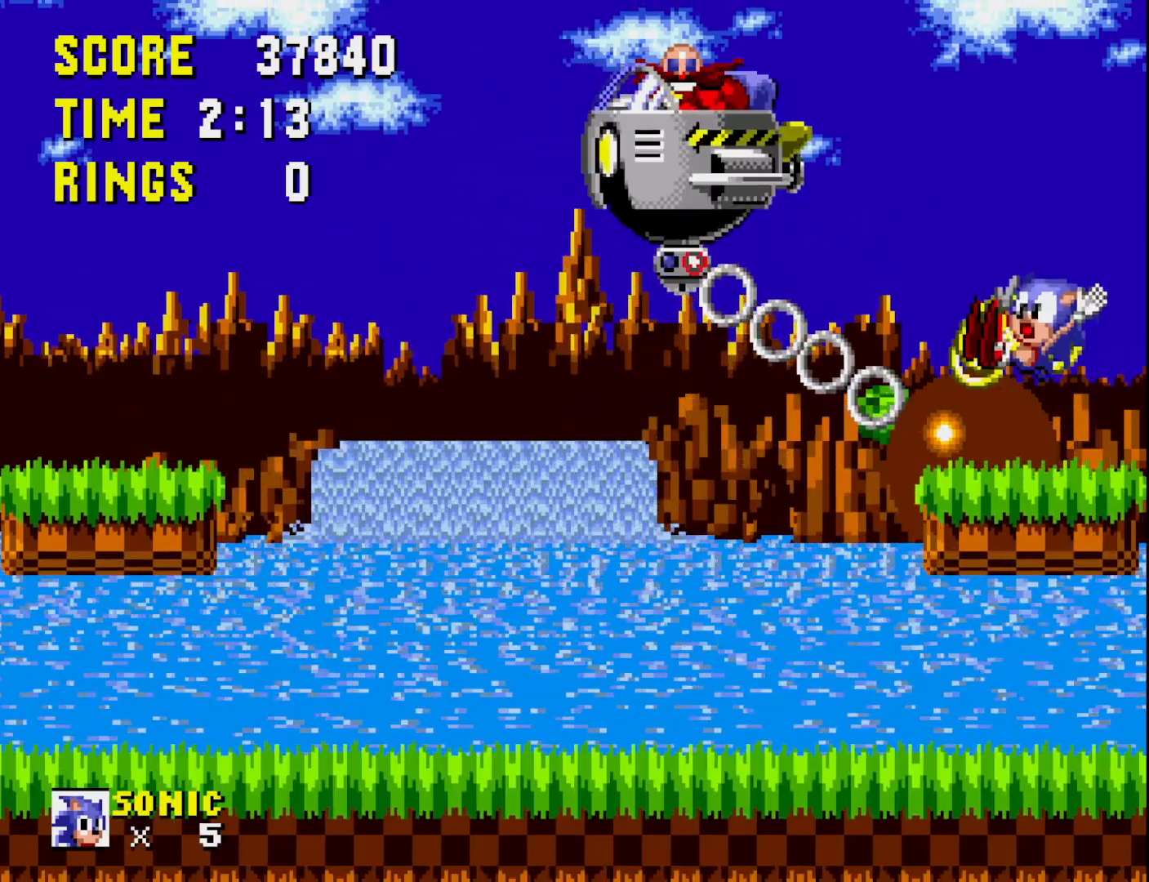
{"buttons": [], "right_stick": "center", "events": [[117, "A", "down"], [233, "A", "up"], [283, "DPAD_LEFT", "up"]]}
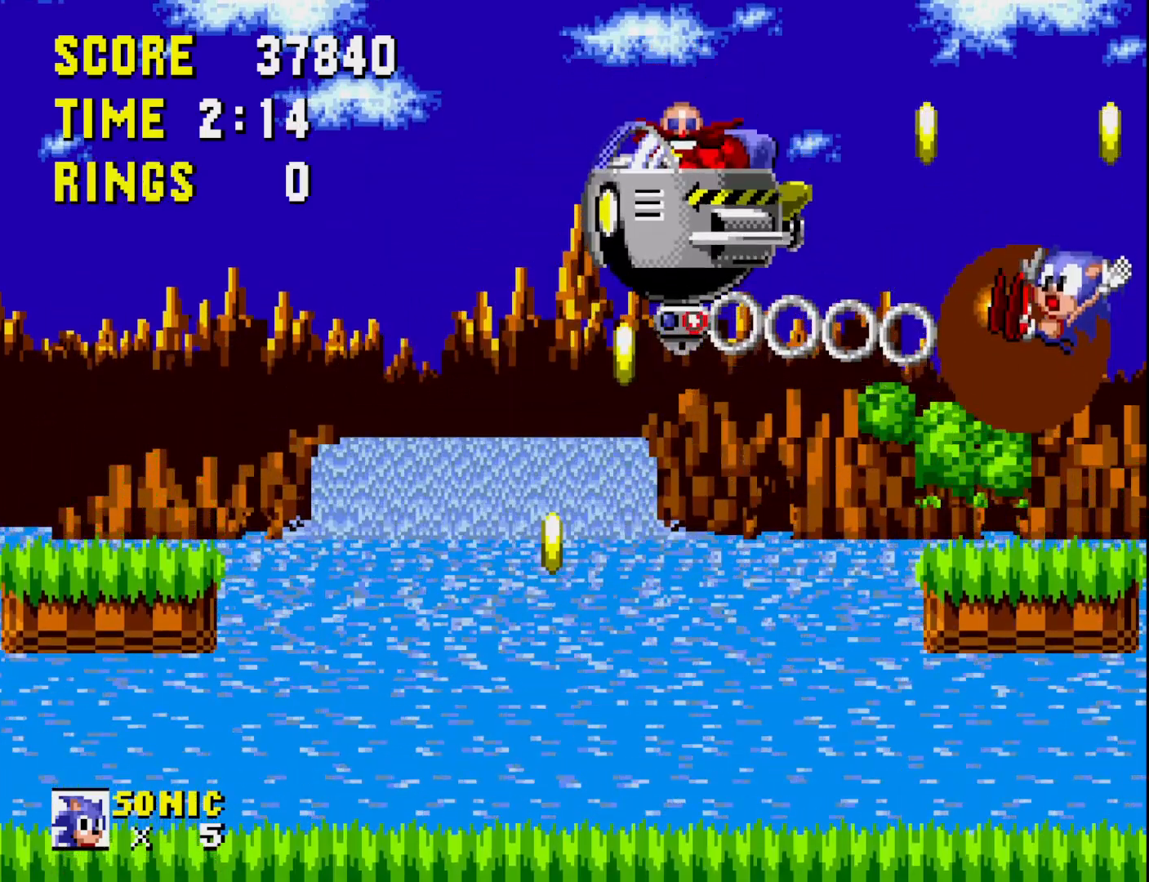
{"buttons": ["DPAD_LEFT"], "right_stick": "center", "events": [[283, "DPAD_LEFT", "down"]]}
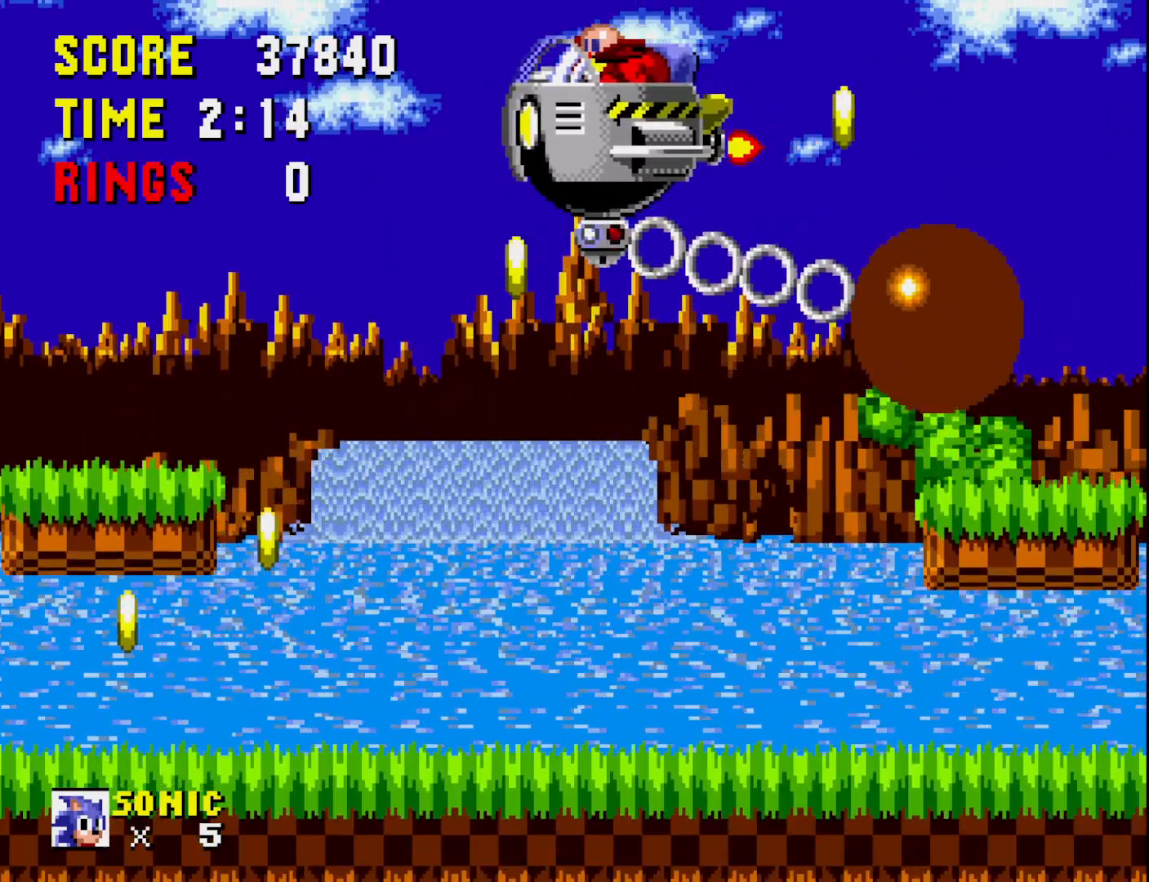
{"buttons": ["DPAD_LEFT"], "right_stick": "center", "events": []}
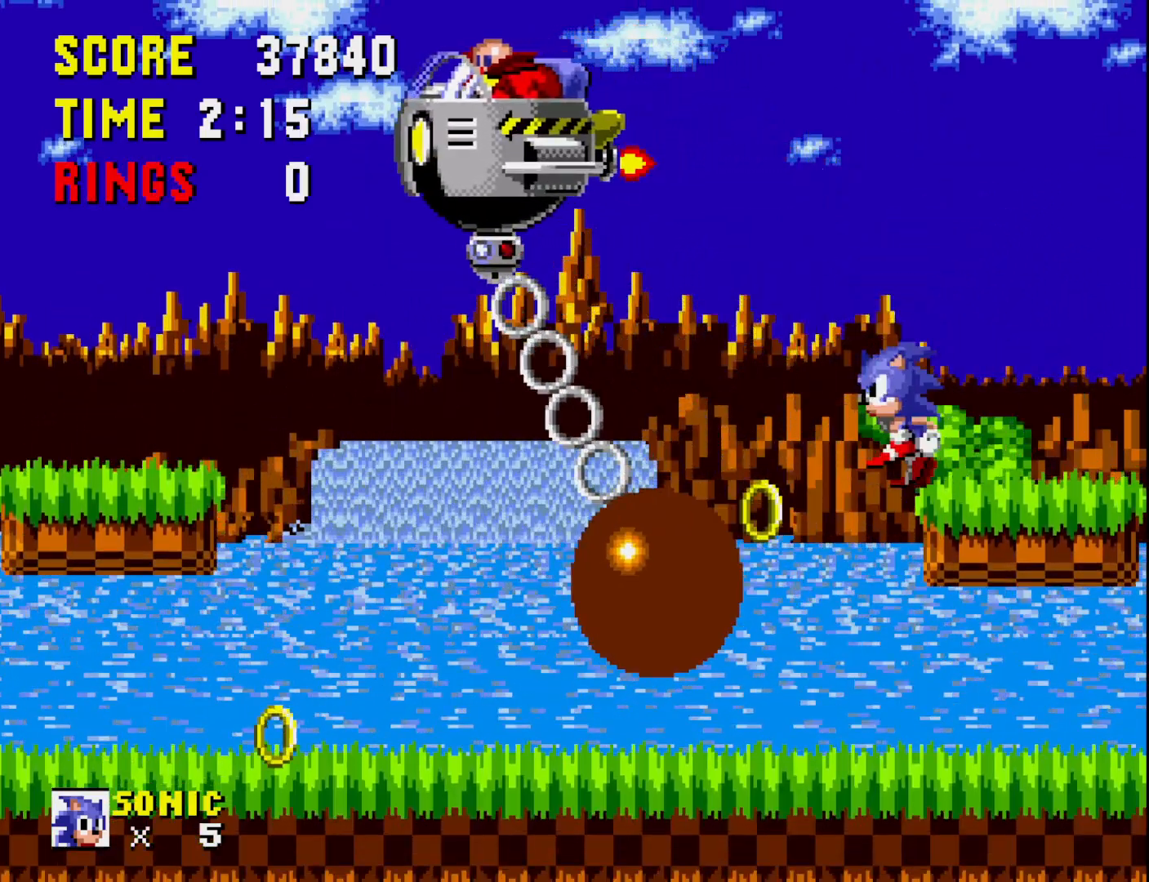
{"buttons": [], "right_stick": "center", "events": [[117, "DPAD_LEFT", "up"]]}
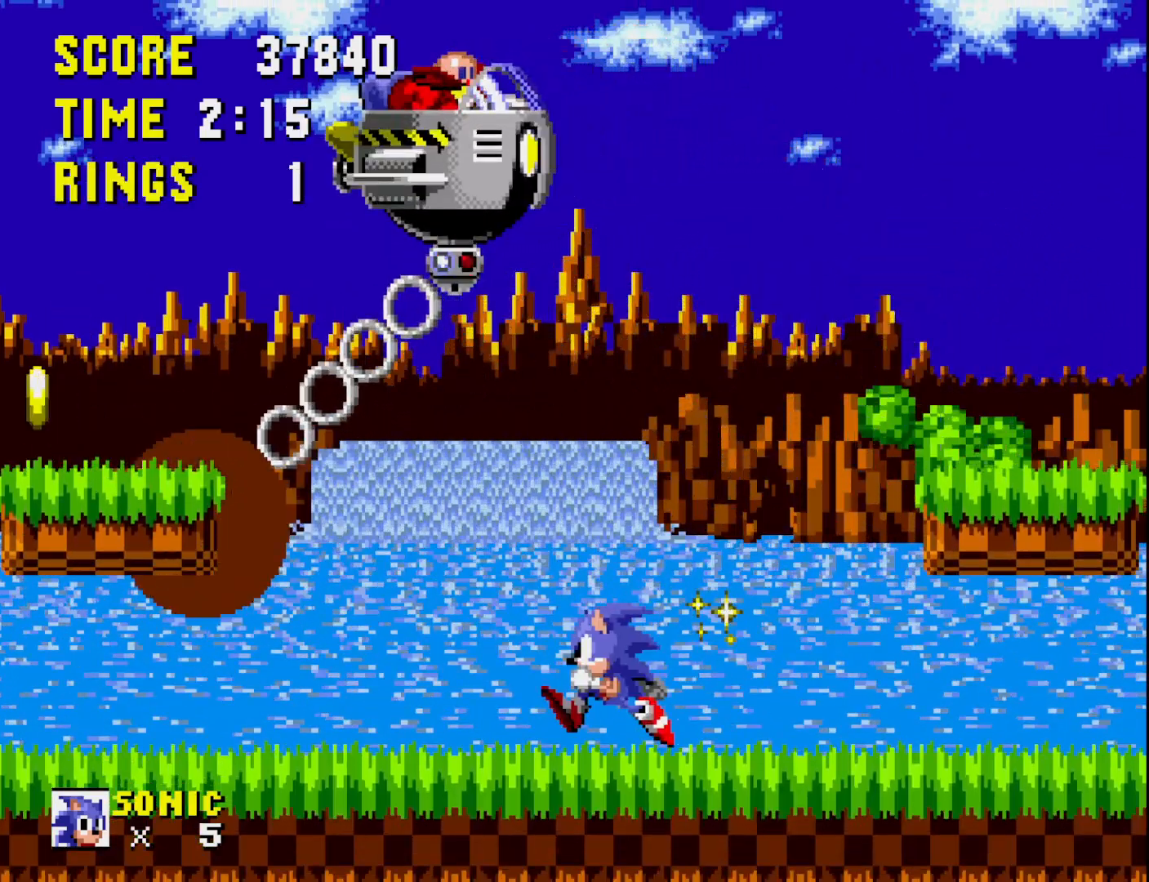
{"buttons": ["A", "DPAD_RIGHT"], "right_stick": "center", "events": [[83, "A", "down"], [83, "DPAD_RIGHT", "down"], [200, "DPAD_RIGHT", "up"], [500, "DPAD_RIGHT", "down"]]}